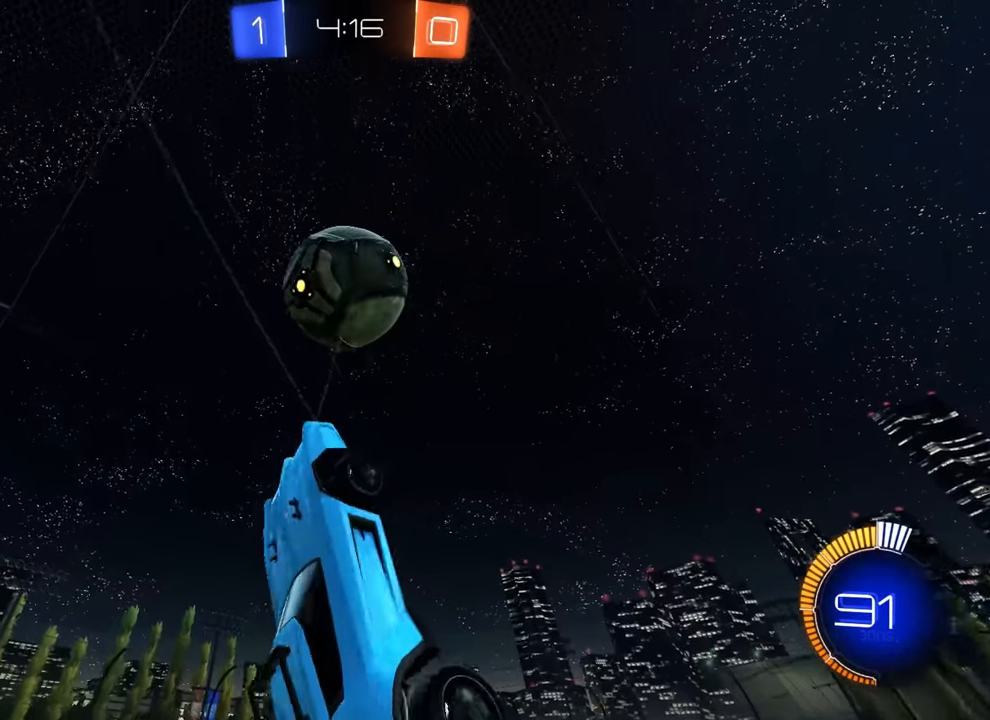
Gameplay with a controller (PlayStation layout); each line is a JSON object with the inputs held at the frame after it (dt_ms = milliseconds from this image to that frame). "events" lists button and stick changes between this image and that frame as [ms after this image, input, new state], when the widget could be followed in between. Not read: DPAD_DOWN DPAD_LEFT DPAD_RIGHT DPAD_UP L3 R3 SELECT START right_stick.
{"dt_ms": 500, "buttons": ["CIRCLE"], "left_stick": "up-right", "events": [[67, "left_stick", "down"], [133, "CIRCLE", "up"], [167, "left_stick", "down-left"], [217, "CIRCLE", "down"], [317, "left_stick", "up-left"], [350, "CIRCLE", "up"], [433, "CIRCLE", "down"], [433, "left_stick", "up-right"], [483, "R1", "up"]]}
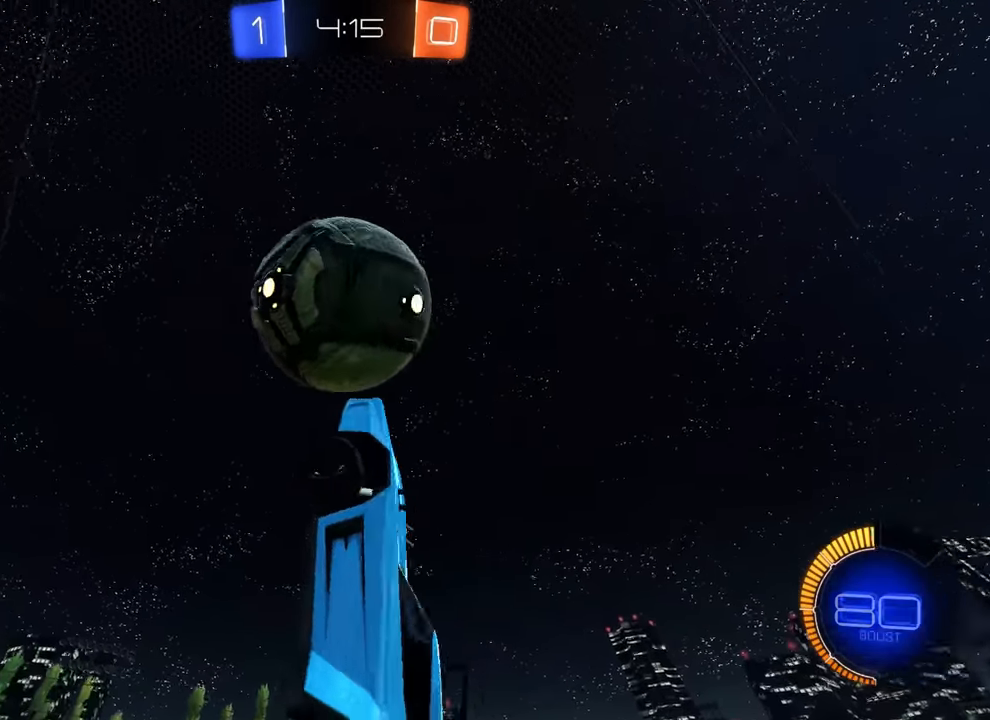
{"dt_ms": 500, "buttons": ["CIRCLE", "R1"], "left_stick": "up-left", "events": [[217, "R1", "down"], [233, "left_stick", "down-right"], [383, "left_stick", "down-left"], [483, "left_stick", "up-left"]]}
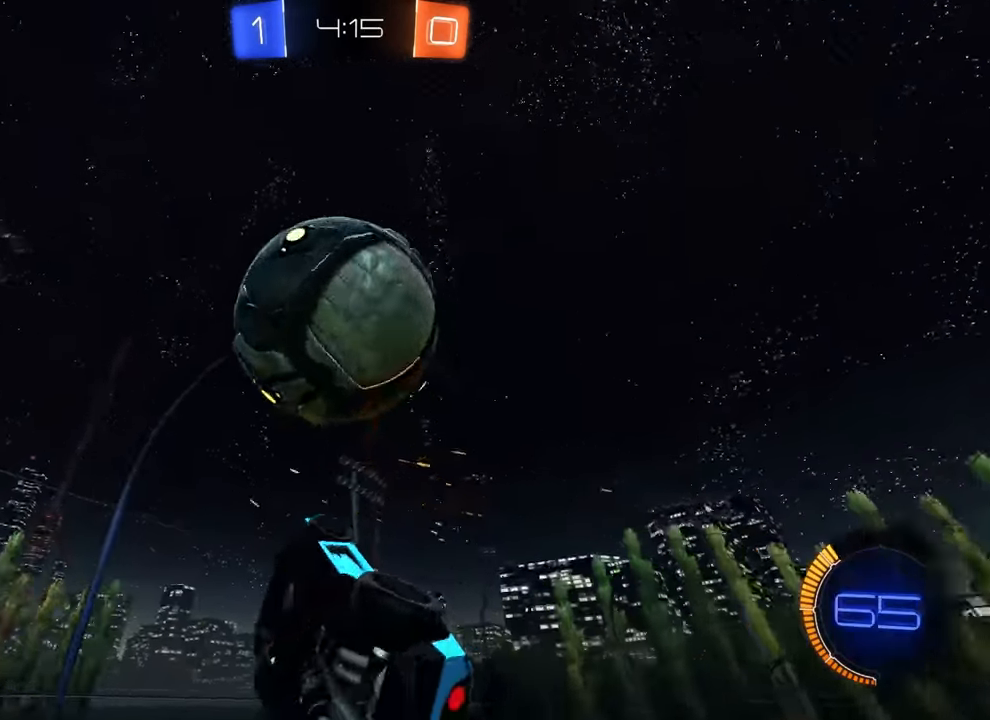
{"dt_ms": 500, "buttons": ["CIRCLE", "R1"], "left_stick": "down-right", "events": [[33, "CIRCLE", "up"], [183, "CIRCLE", "down"], [300, "left_stick", "center"], [417, "left_stick", "down-right"]]}
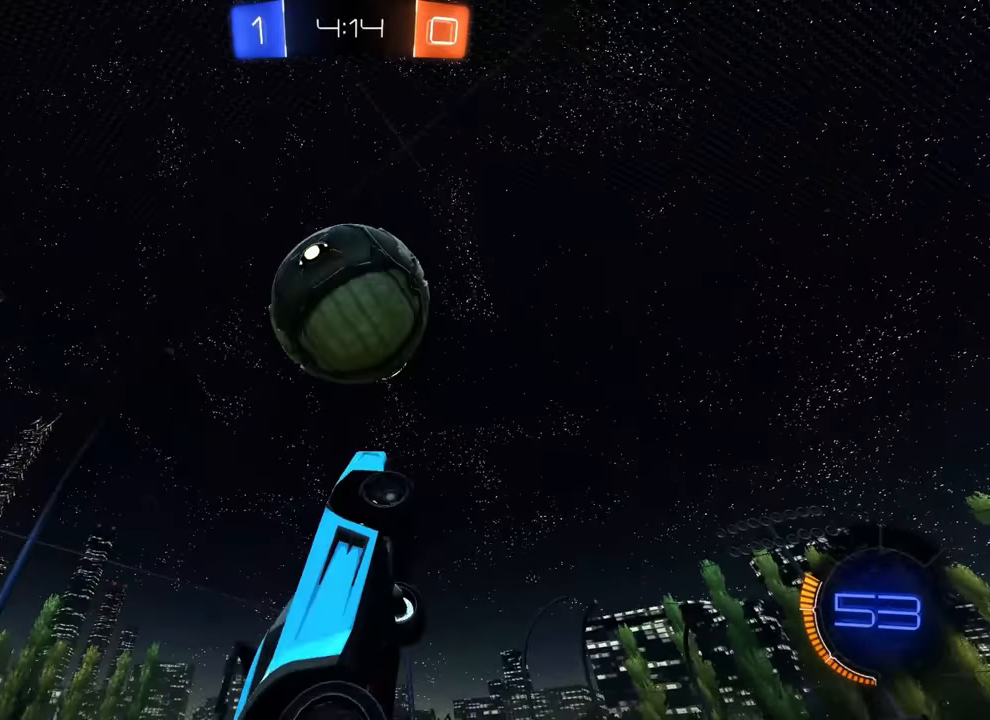
{"dt_ms": 500, "buttons": ["CIRCLE", "R1"], "left_stick": "down", "events": [[100, "left_stick", "left"], [200, "R1", "up"], [200, "left_stick", "center"], [317, "left_stick", "down"], [500, "R1", "down"]]}
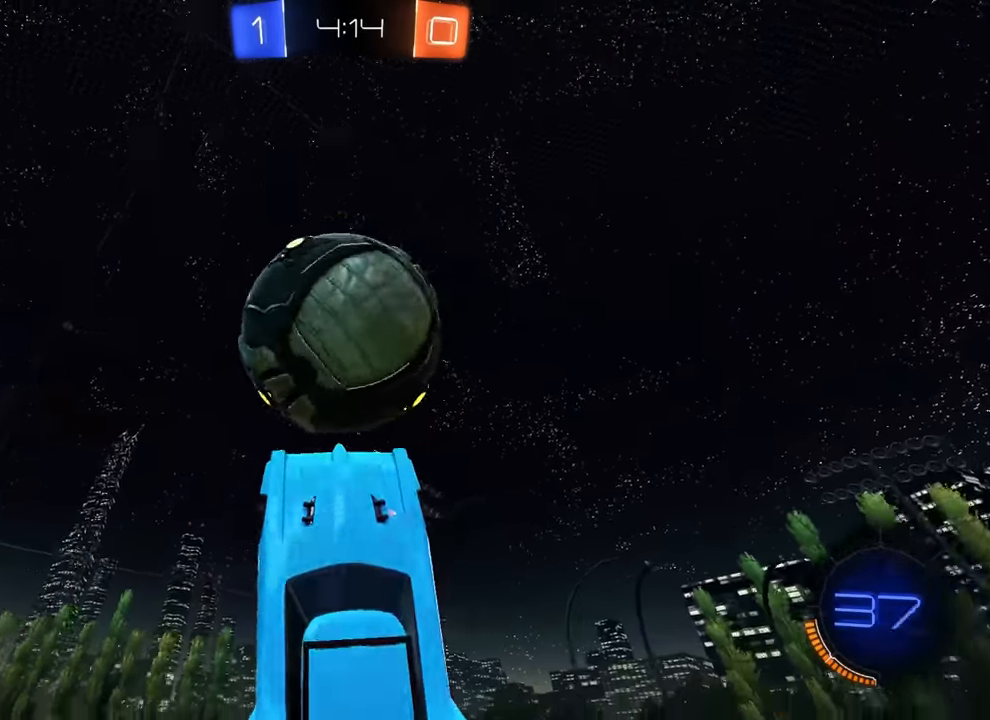
{"dt_ms": 500, "buttons": [], "left_stick": "down", "events": [[33, "CIRCLE", "up"], [67, "R1", "up"], [67, "left_stick", "right"], [117, "left_stick", "center"], [283, "left_stick", "down"]]}
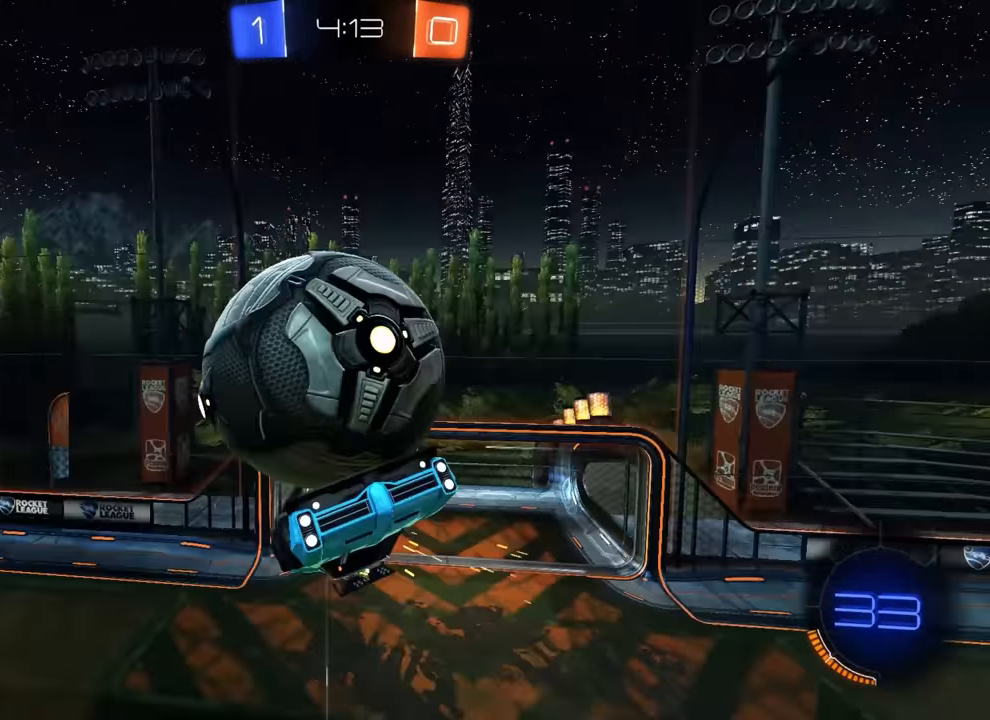
{"dt_ms": 500, "buttons": ["CIRCLE", "R1"], "left_stick": "down", "events": [[133, "CROSS", "down"], [183, "R1", "down"], [250, "CROSS", "up"], [250, "left_stick", "up"], [400, "CIRCLE", "down"], [450, "left_stick", "down"]]}
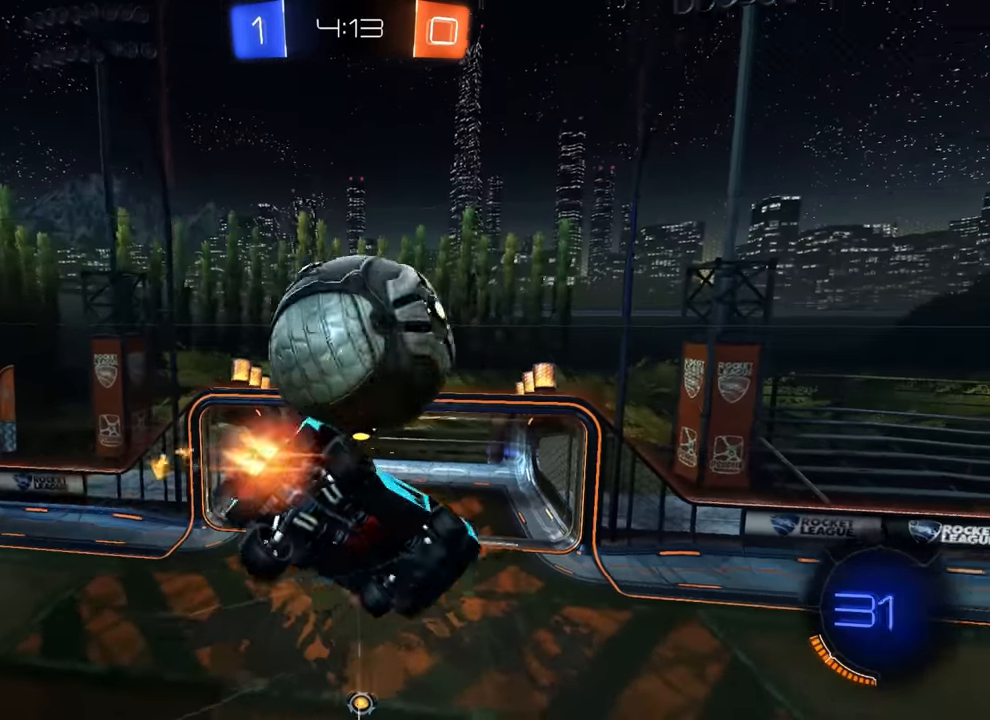
{"dt_ms": 500, "buttons": ["CIRCLE"], "left_stick": "left"}
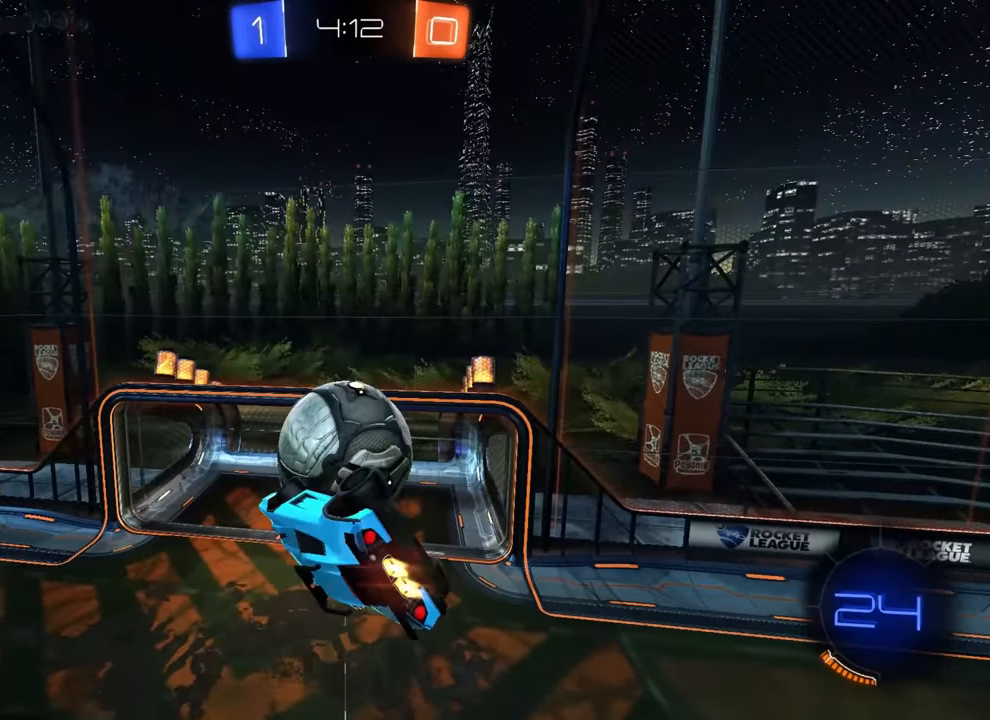
{"dt_ms": 1000, "buttons": [], "left_stick": "up"}
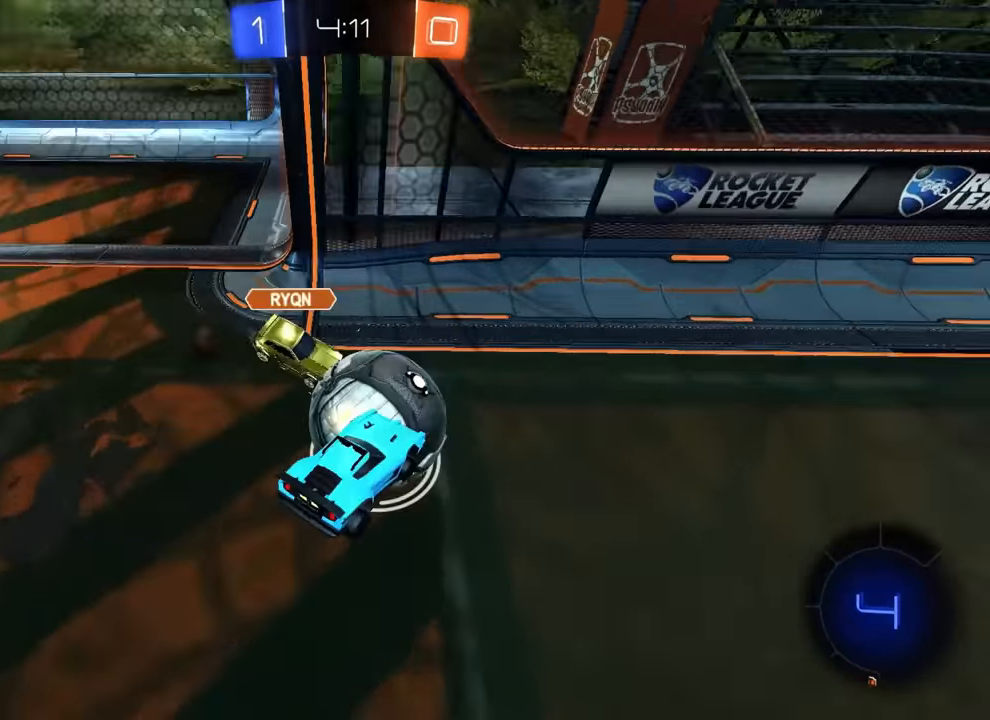
{"dt_ms": 500, "buttons": ["R2"], "left_stick": "right", "events": [[33, "left_stick", "center"], [150, "left_stick", "right"], [200, "R2", "down"], [200, "left_stick", "up-right"], [483, "left_stick", "right"]]}
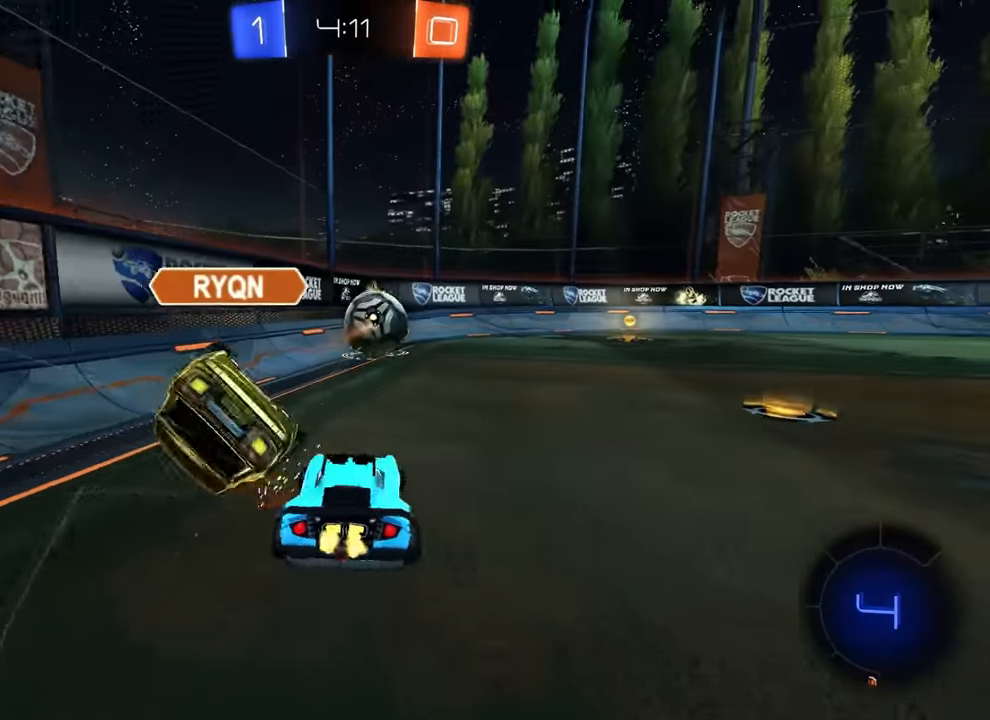
{"dt_ms": 500, "buttons": ["CROSS", "CIRCLE", "R2"], "left_stick": "up-left", "events": [[217, "CIRCLE", "down"], [350, "left_stick", "center"], [383, "CROSS", "down"], [417, "left_stick", "up-left"], [450, "CROSS", "up"], [500, "CROSS", "down"]]}
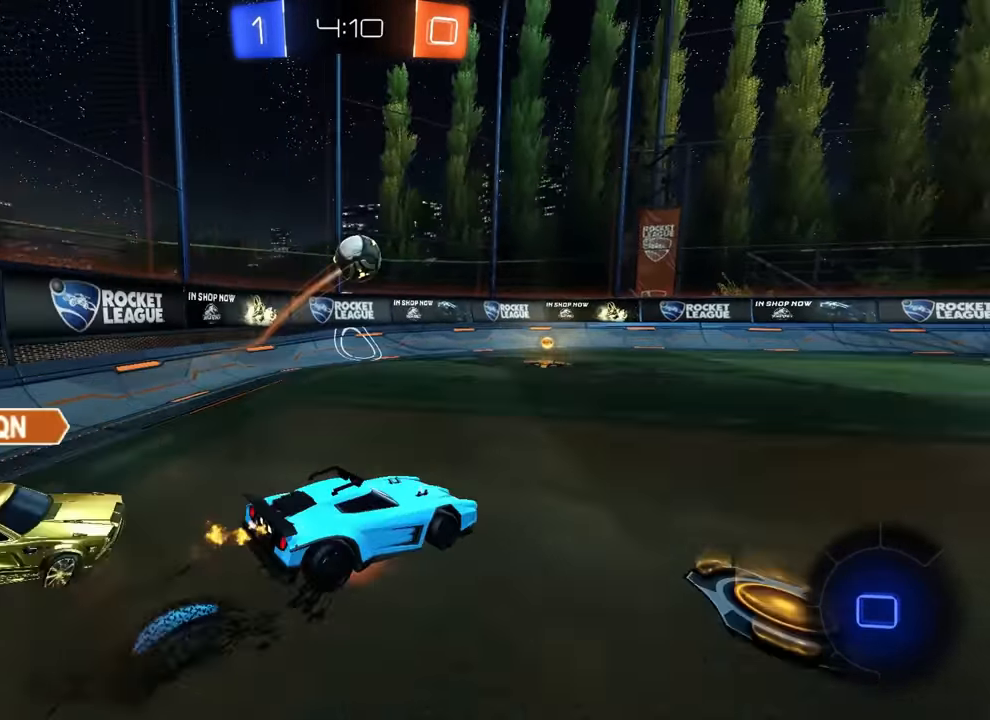
{"dt_ms": 500, "buttons": [], "left_stick": "down", "events": [[33, "CIRCLE", "up"], [50, "CROSS", "up"], [50, "left_stick", "down"], [133, "R2", "up"], [433, "left_stick", "center"], [500, "left_stick", "down"]]}
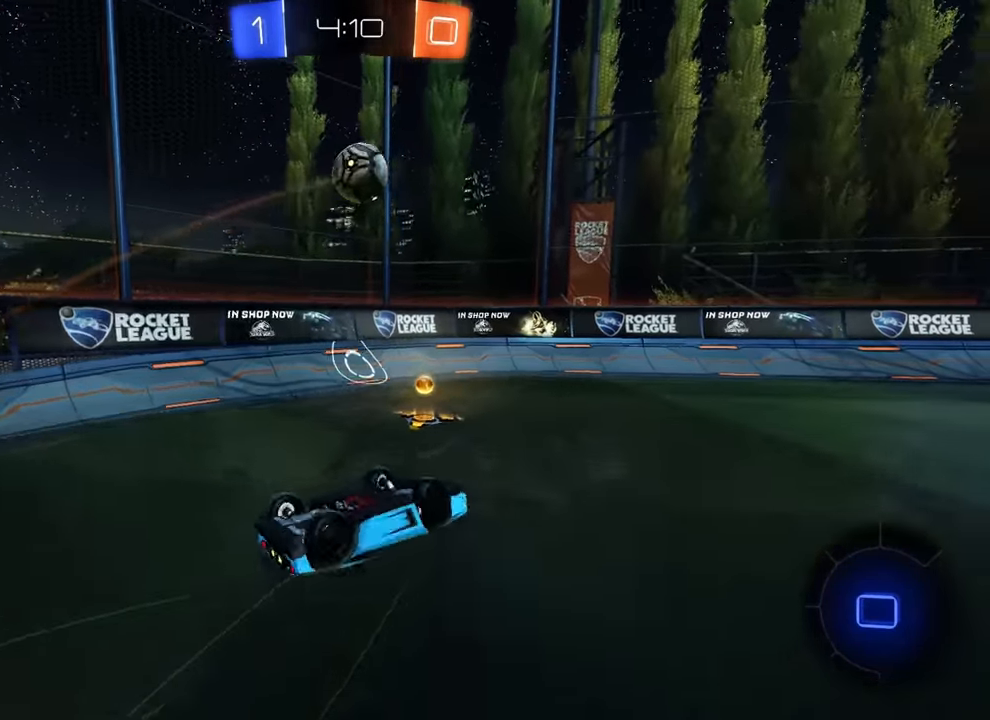
{"dt_ms": 500, "buttons": ["R2"], "left_stick": "up-right", "events": [[267, "left_stick", "up-left"], [333, "R2", "down"], [350, "left_stick", "up-right"]]}
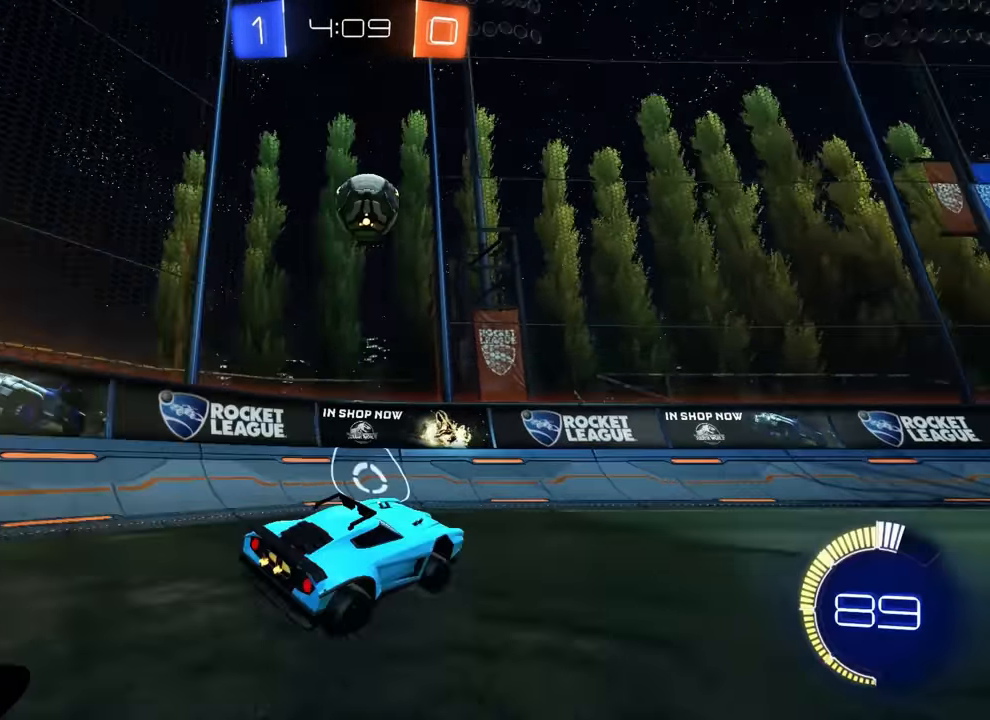
{"dt_ms": 500, "buttons": ["R2"], "left_stick": "center", "events": [[33, "left_stick", "right"], [183, "left_stick", "center"]]}
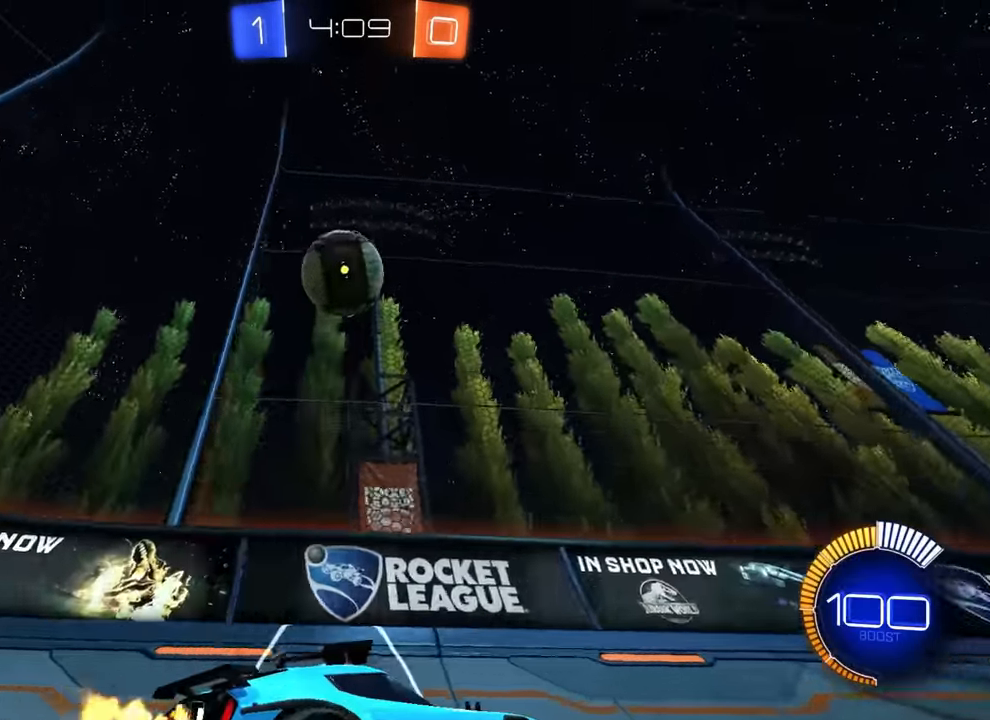
{"dt_ms": 500, "buttons": ["R2"], "left_stick": "right", "events": [[133, "left_stick", "left"], [300, "left_stick", "right"]]}
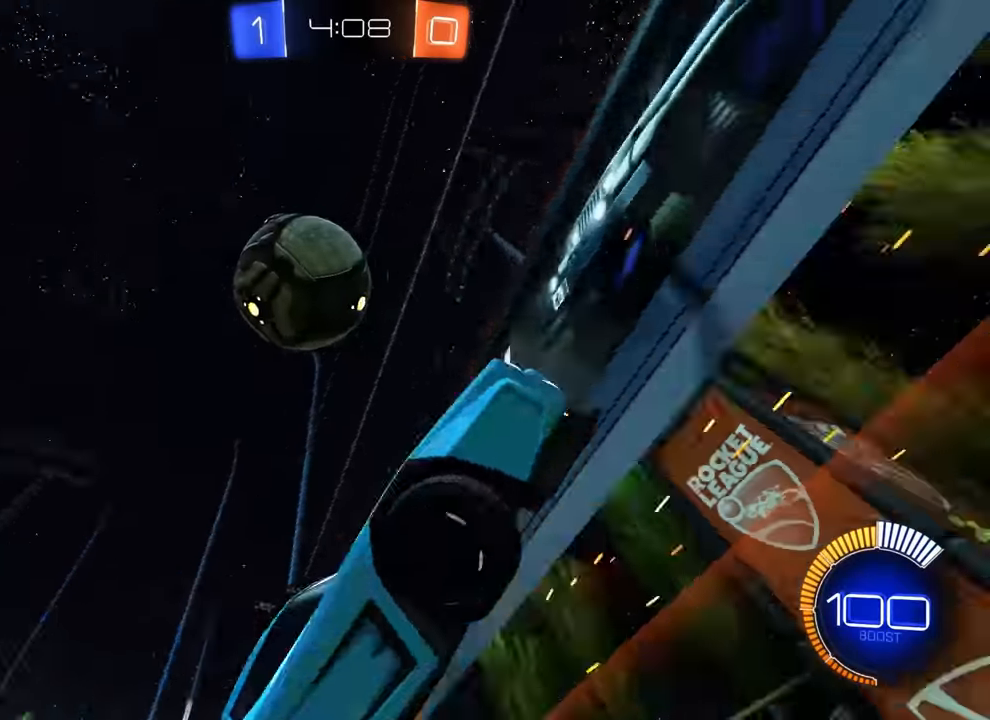
{"dt_ms": 500, "buttons": ["R2"], "left_stick": "right", "events": [[17, "L1", "down"], [250, "L1", "up"]]}
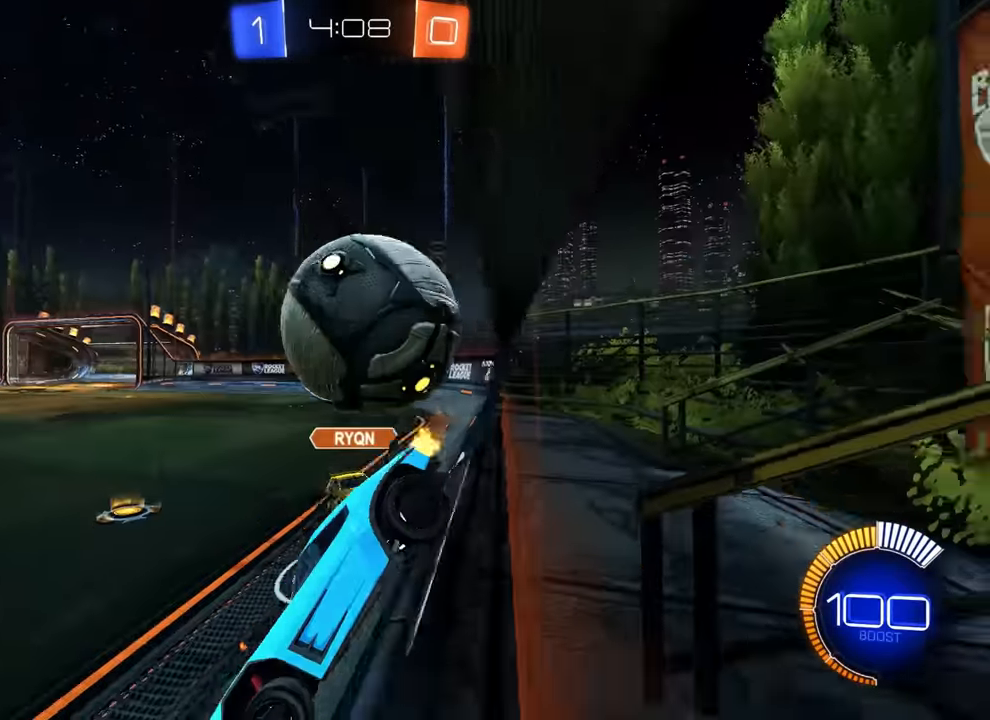
{"dt_ms": 500, "buttons": [], "left_stick": "left", "events": [[150, "L2", "down"], [167, "R2", "up"], [250, "L2", "up"], [250, "R2", "down"], [250, "left_stick", "left"], [334, "left_stick", "center"], [384, "left_stick", "left"], [434, "R2", "up"]]}
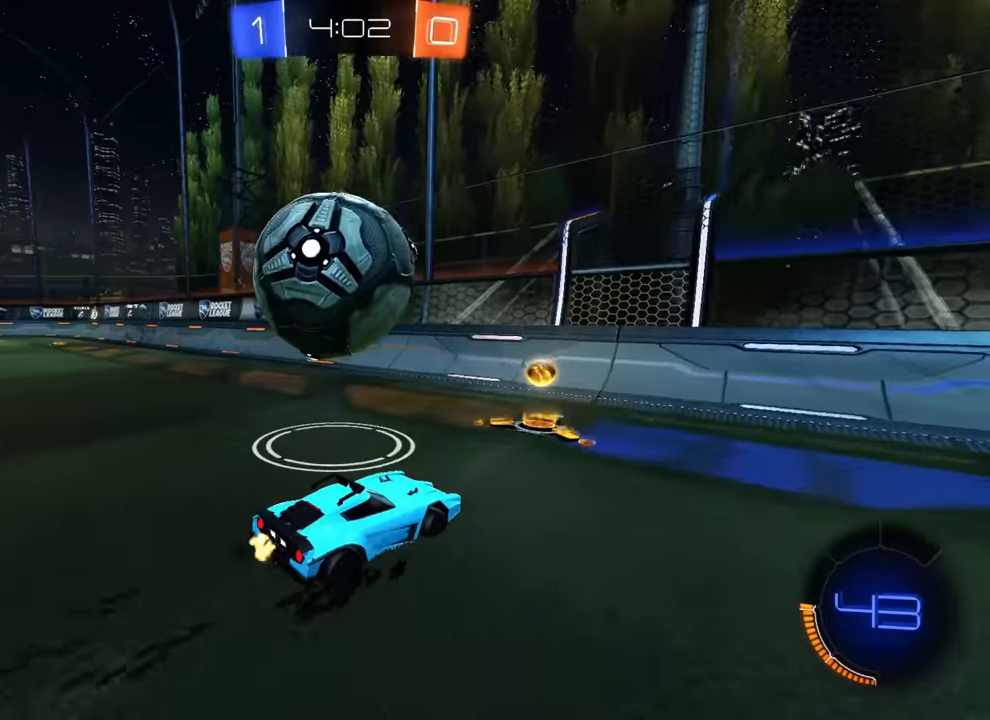
{"dt_ms": 500, "buttons": ["R2"], "left_stick": "down-right", "events": [[34, "CROSS", "down"], [50, "left_stick", "down"], [200, "CROSS", "up"], [317, "left_stick", "down-right"], [334, "R2", "down"]]}
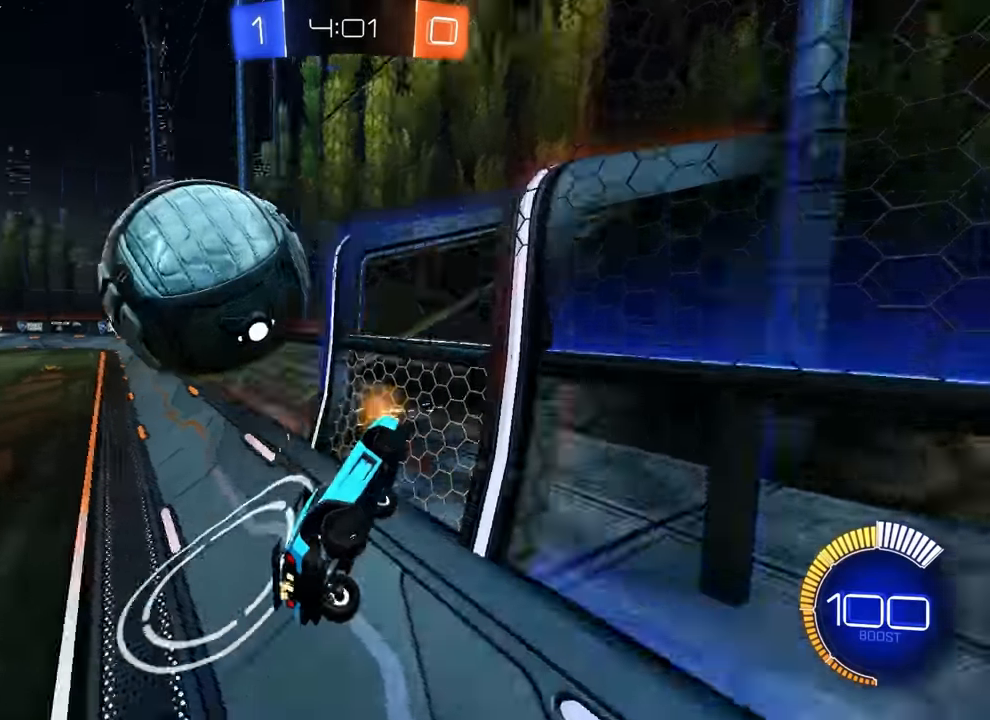
{"dt_ms": 500, "buttons": ["R1"], "left_stick": "up", "events": [[34, "left_stick", "center"], [84, "R2", "up"], [117, "L2", "down"], [184, "CROSS", "down"], [217, "left_stick", "down-left"], [234, "L2", "up"], [234, "R1", "down"], [300, "CIRCLE", "down"], [300, "CROSS", "up"], [317, "CIRCLE", "up"], [434, "left_stick", "up"]]}
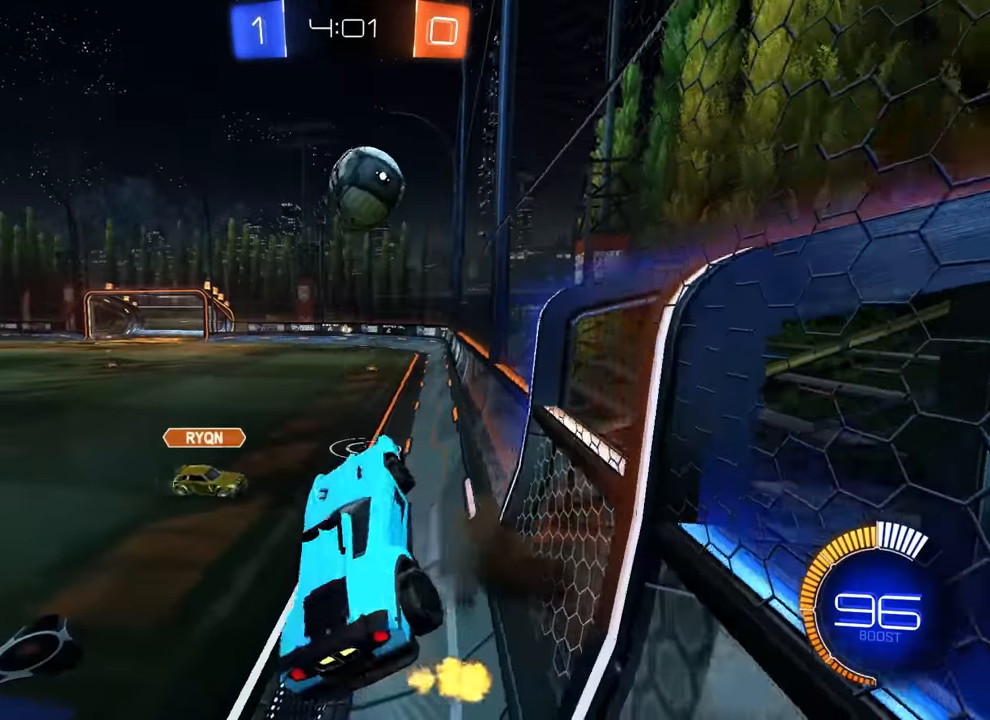
{"dt_ms": 500, "buttons": ["CIRCLE"], "left_stick": "down", "events": [[17, "R1", "up"], [50, "left_stick", "center"], [200, "CIRCLE", "down"], [300, "R1", "down"], [367, "R1", "up"], [417, "left_stick", "down"]]}
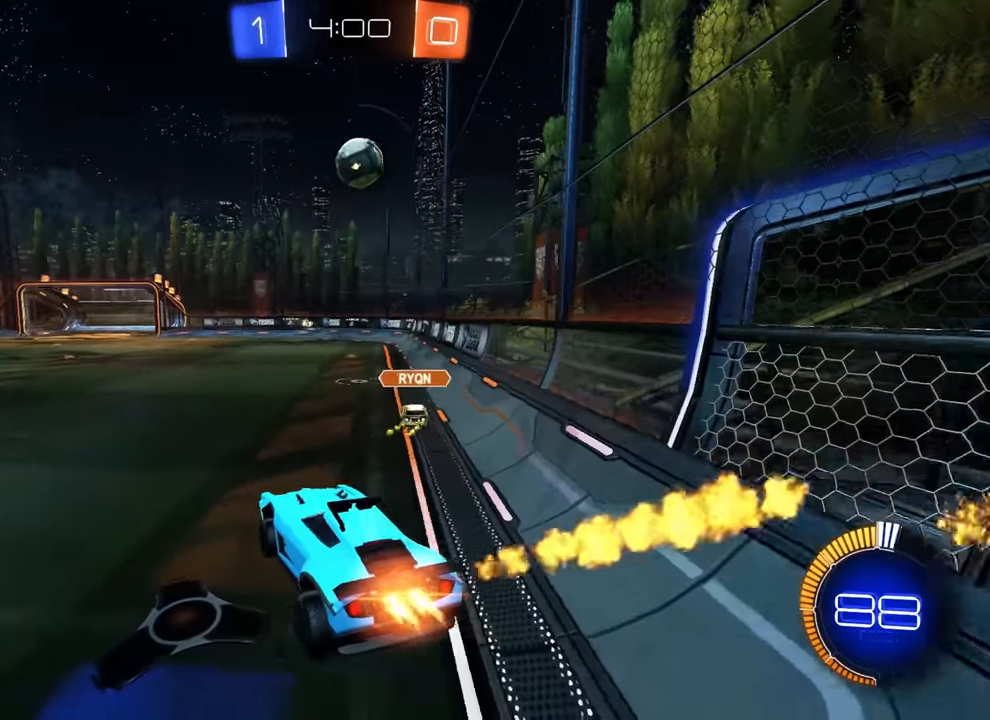
{"dt_ms": 500, "buttons": ["R2"], "left_stick": "down-right", "events": [[117, "CIRCLE", "up"], [150, "left_stick", "center"], [200, "R2", "down"], [200, "left_stick", "up"], [234, "CIRCLE", "down"], [250, "CROSS", "down"], [300, "left_stick", "down-right"], [334, "CROSS", "up"], [434, "CIRCLE", "up"]]}
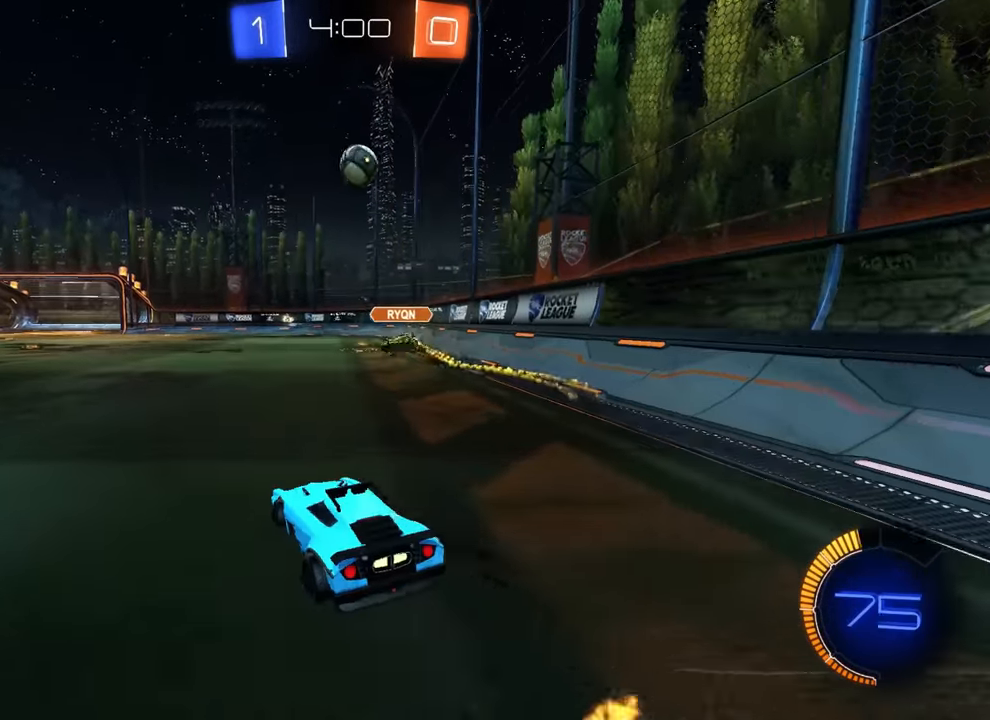
{"dt_ms": 500, "buttons": ["CIRCLE", "TRIANGLE"], "left_stick": "down-right", "events": [[34, "CIRCLE", "down"], [34, "left_stick", "center"], [67, "CROSS", "down"], [117, "CROSS", "up"], [134, "left_stick", "up-right"], [167, "CROSS", "down"], [234, "CROSS", "up"], [250, "left_stick", "down-left"], [317, "R2", "up"], [484, "TRIANGLE", "down"], [500, "left_stick", "down-right"]]}
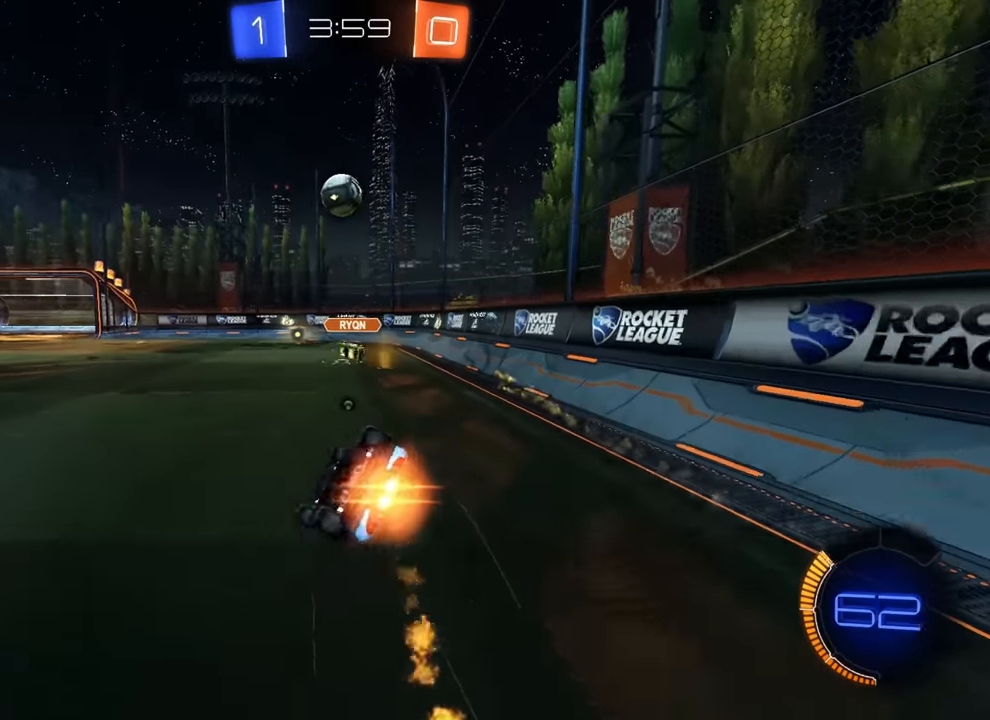
{"dt_ms": 500, "buttons": ["CIRCLE"], "left_stick": "center", "events": [[17, "R1", "down"], [34, "left_stick", "right"], [67, "TRIANGLE", "up"], [134, "left_stick", "down-right"], [417, "left_stick", "center"], [450, "R1", "up"]]}
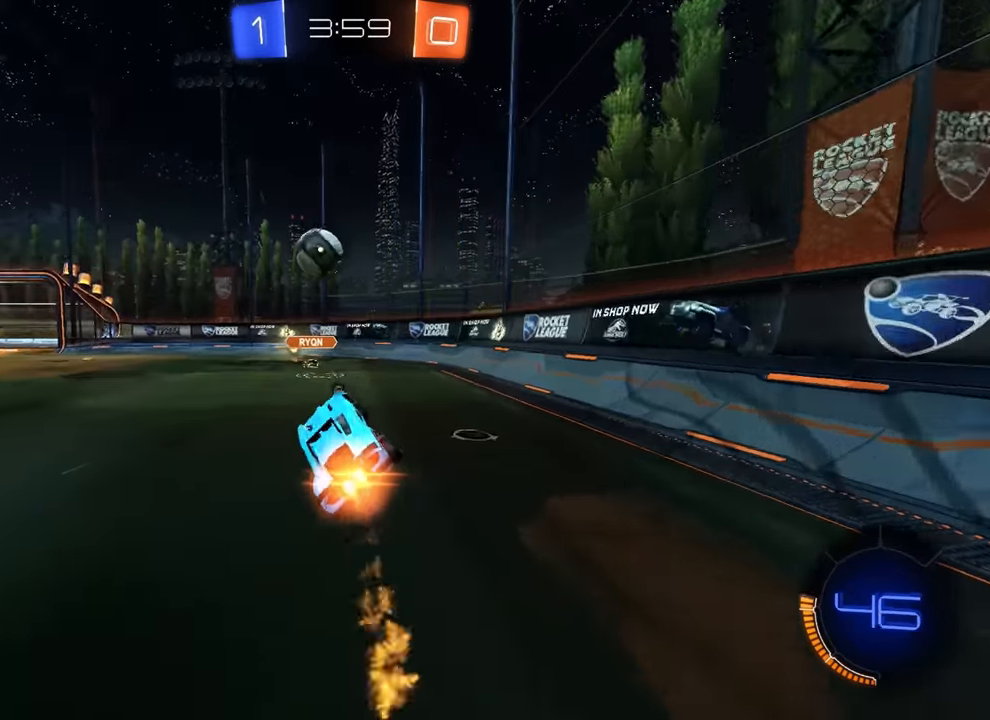
{"dt_ms": 500, "buttons": [], "left_stick": "left", "events": [[50, "CIRCLE", "up"], [67, "TRIANGLE", "down"], [84, "R2", "down"], [167, "TRIANGLE", "up"], [250, "R2", "up"], [434, "left_stick", "left"]]}
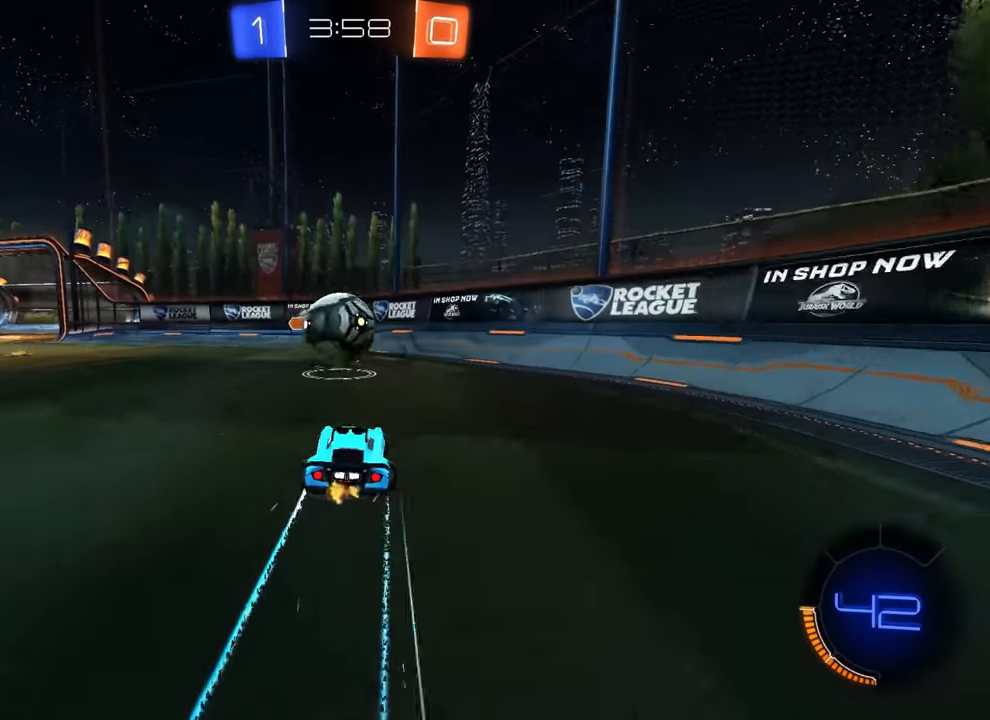
{"dt_ms": 500, "buttons": ["CIRCLE"], "left_stick": "center", "events": [[67, "CROSS", "down"], [84, "left_stick", "down"], [200, "CROSS", "up"], [217, "left_stick", "left"], [334, "CIRCLE", "down"], [367, "left_stick", "center"]]}
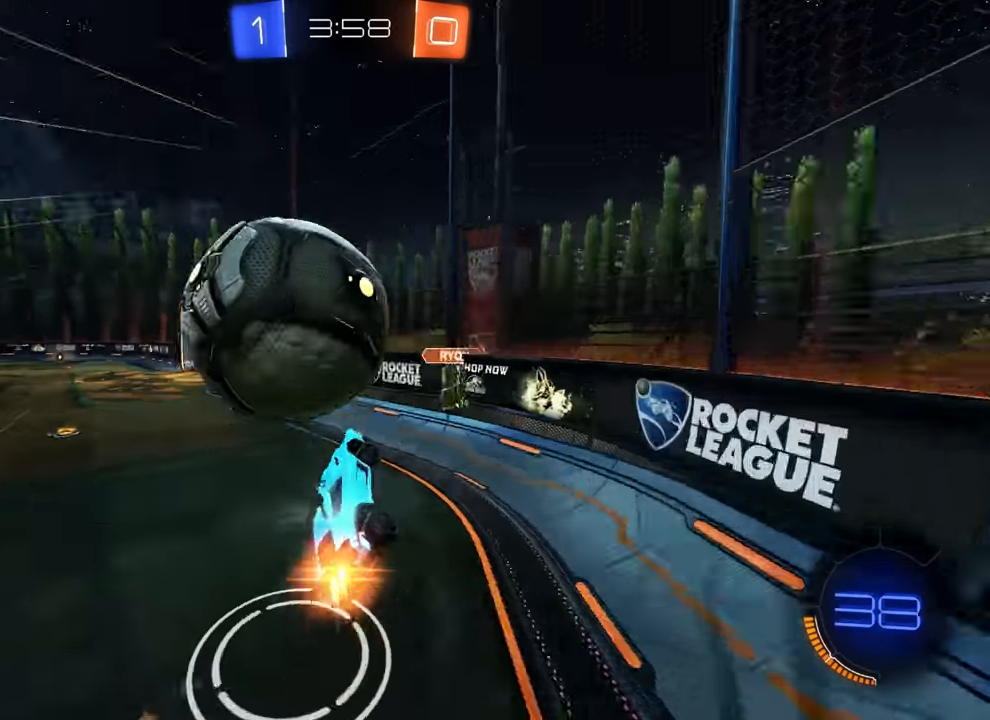
{"dt_ms": 500, "buttons": ["L2"], "left_stick": "center", "events": [[50, "CIRCLE", "up"], [84, "left_stick", "left"], [267, "left_stick", "center"], [300, "L2", "down"]]}
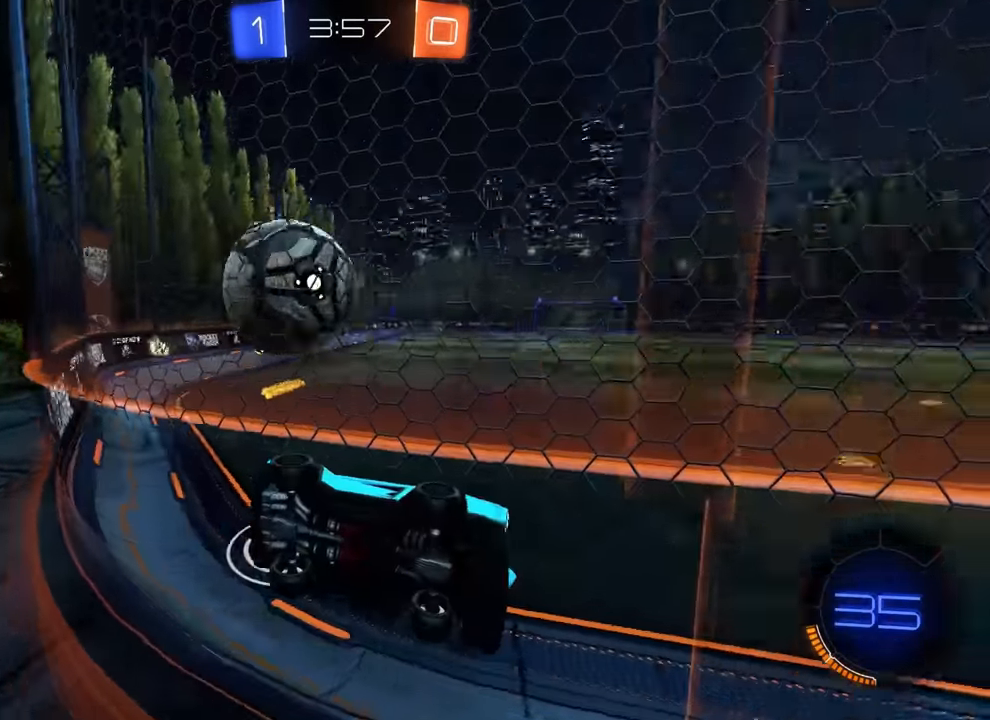
{"dt_ms": 500, "buttons": ["R1"], "left_stick": "left", "events": [[267, "CROSS", "down"], [284, "left_stick", "down-left"], [300, "L2", "up"], [300, "R1", "down"], [400, "CROSS", "up"], [484, "left_stick", "left"]]}
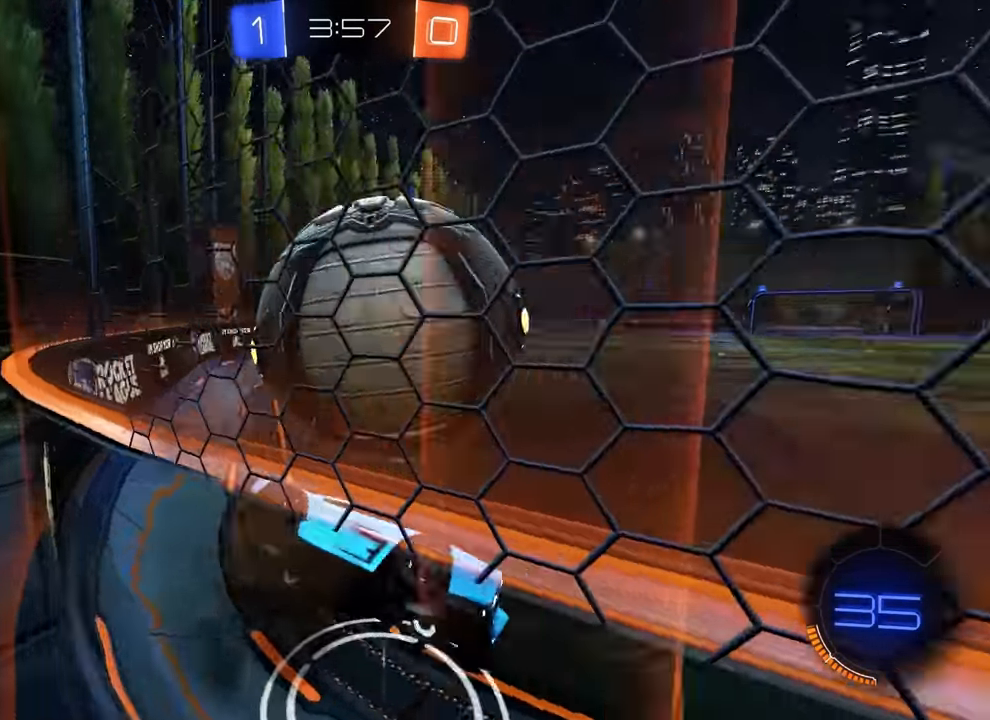
{"dt_ms": 500, "buttons": ["CIRCLE", "R2"], "left_stick": "down-left", "events": [[67, "R1", "up"], [100, "left_stick", "center"], [150, "left_stick", "right"], [200, "left_stick", "down-right"], [383, "R2", "down"], [383, "left_stick", "up"], [400, "CIRCLE", "down"], [400, "CROSS", "down"], [483, "CROSS", "up"], [483, "left_stick", "down-left"]]}
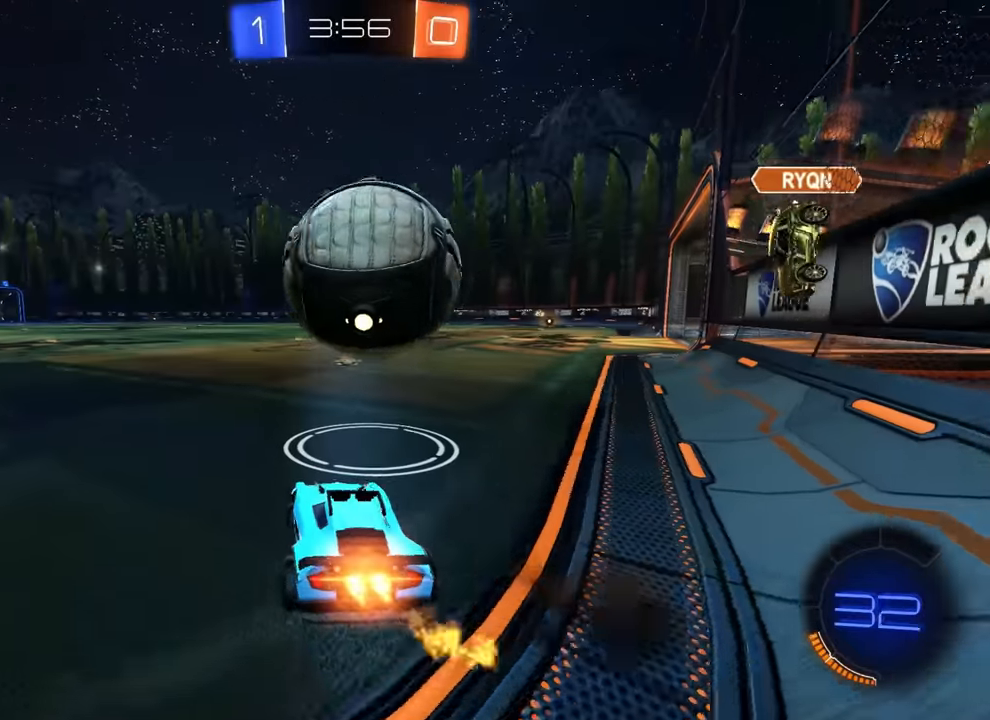
{"dt_ms": 500, "buttons": ["CIRCLE", "R2"], "left_stick": "right", "events": [[116, "left_stick", "center"], [216, "left_stick", "right"], [366, "left_stick", "center"], [466, "left_stick", "right"]]}